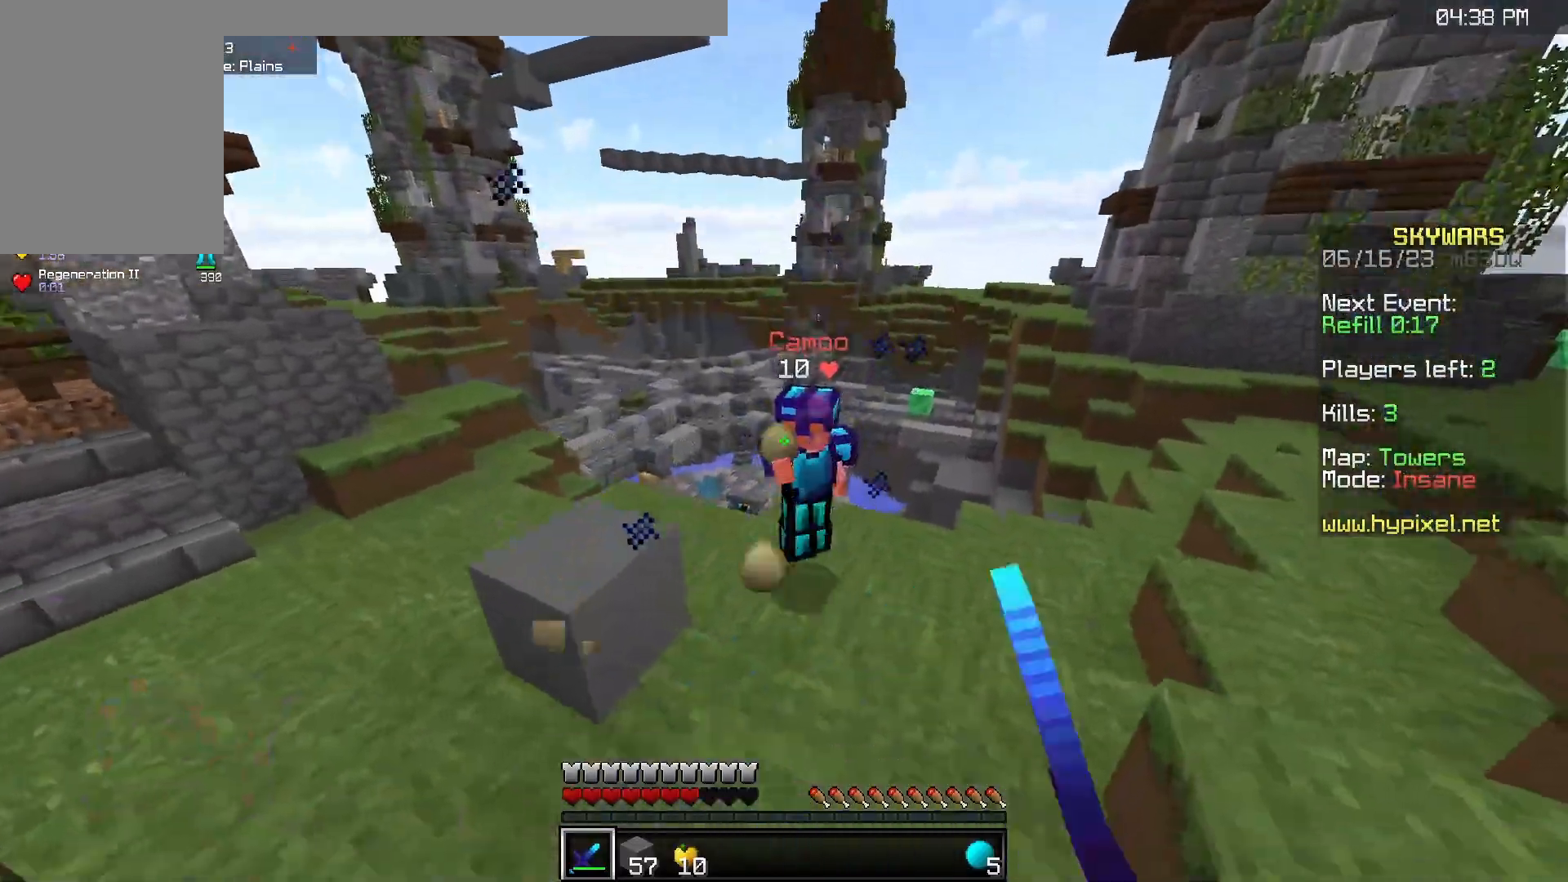
Gameplay with keyboard and mouse; each line is a JSON object with the keys and mouse buttons held at the frame after it. "events" lists presses ("down") and releases ("up") of "a", "d", "s", "space", "w", "mouse_left" and "mouse_right" between this image and that frame as [ms after this image, input, new state], when the widget could be followed in between. "mouse_left", "mouse_right" = the "left", "right" buttons of the "mouse" list. No other keys are recorded. Fast repeated clicks can show as one long hold. Mouse movement is not recorded.
{"keys": ["d", "w"], "mouse": ["left"], "events": []}
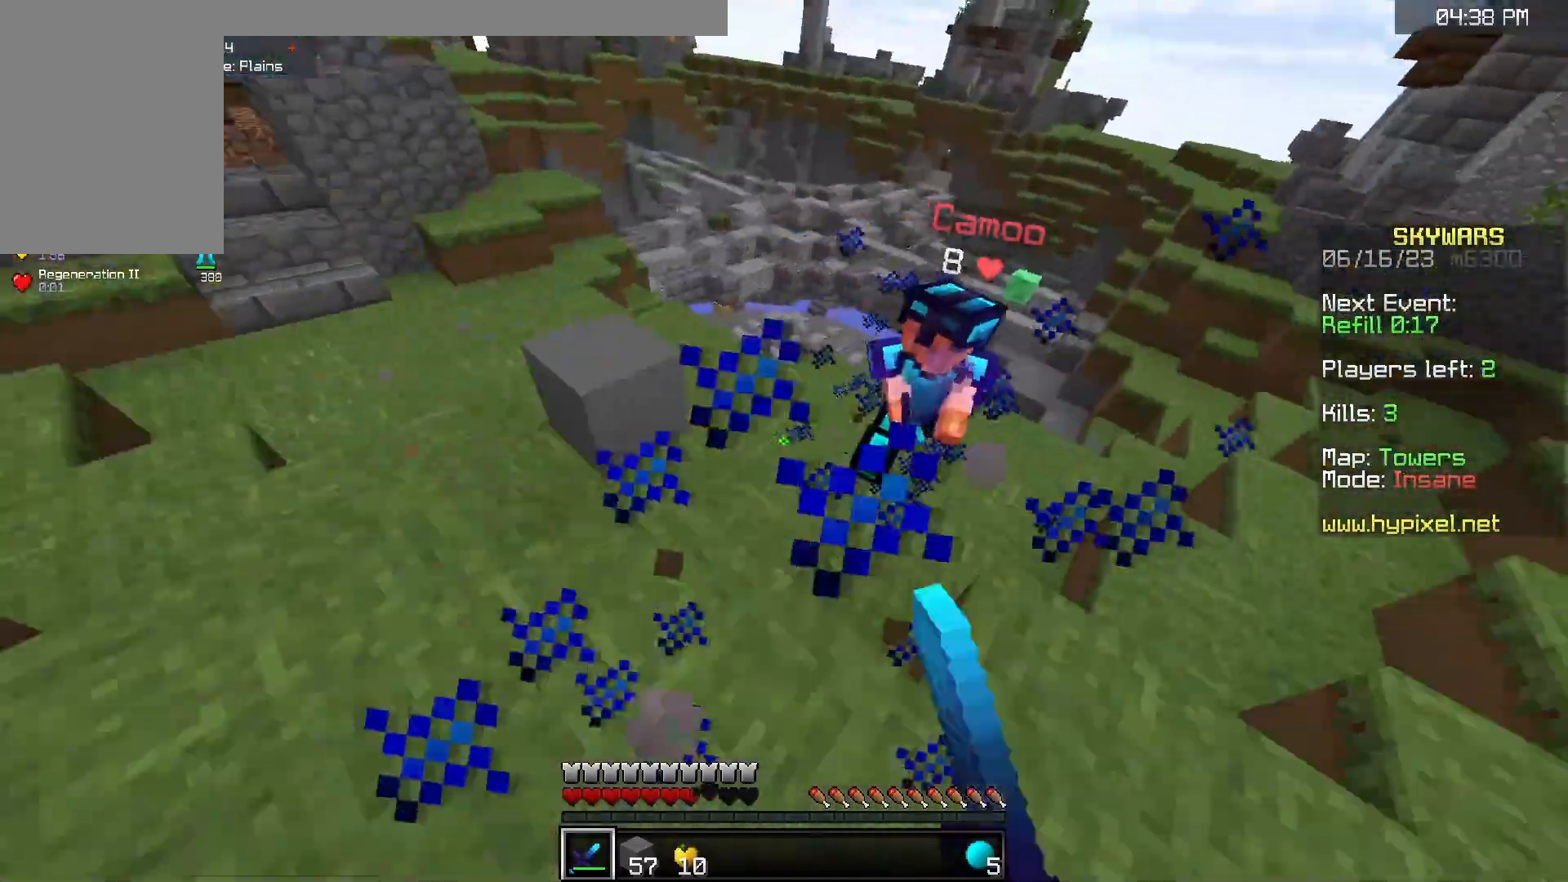
{"keys": ["d", "w"], "mouse": ["left"], "events": [[50, "d", "up"], [400, "d", "down"]]}
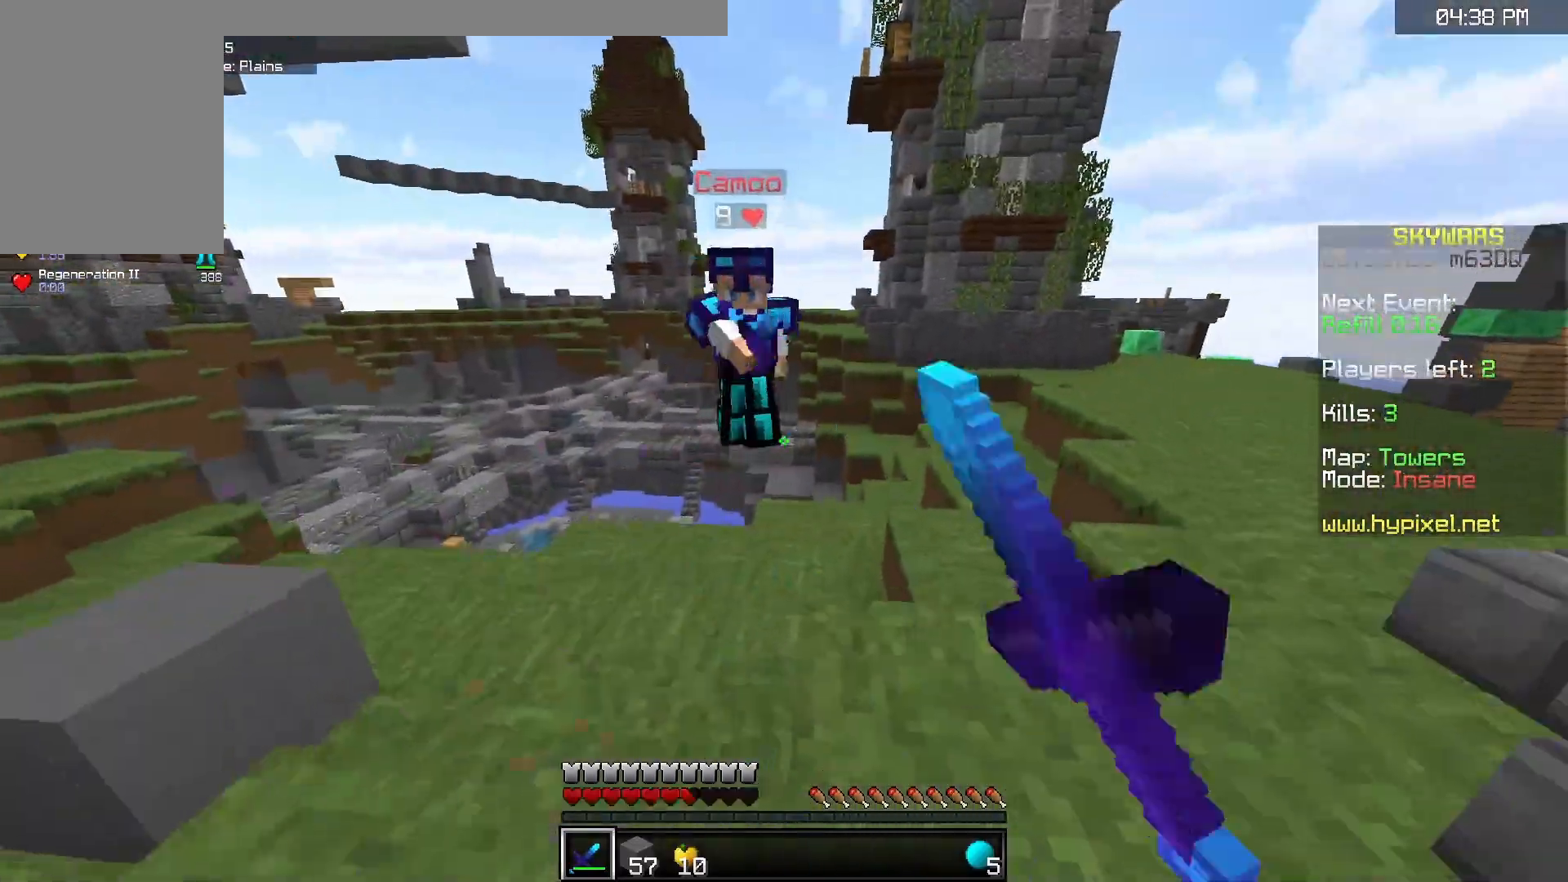
{"keys": ["d", "w"], "mouse": ["left"], "events": []}
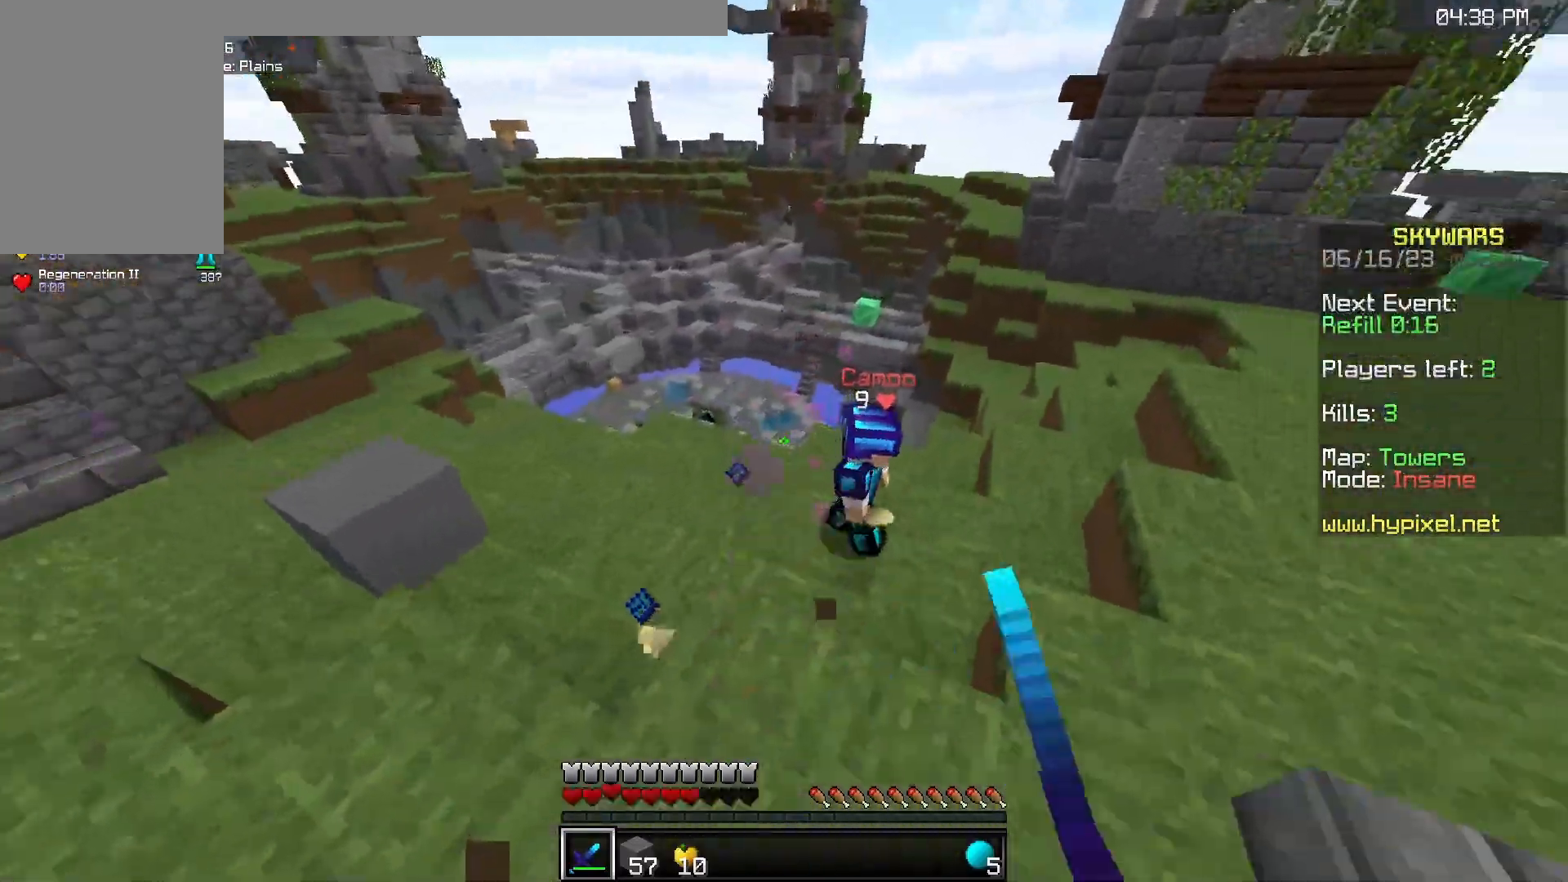
{"keys": ["d", "space", "w"], "mouse": [], "events": [[133, "d", "up"], [233, "mouse_left", "up"], [383, "d", "down"], [467, "space", "down"]]}
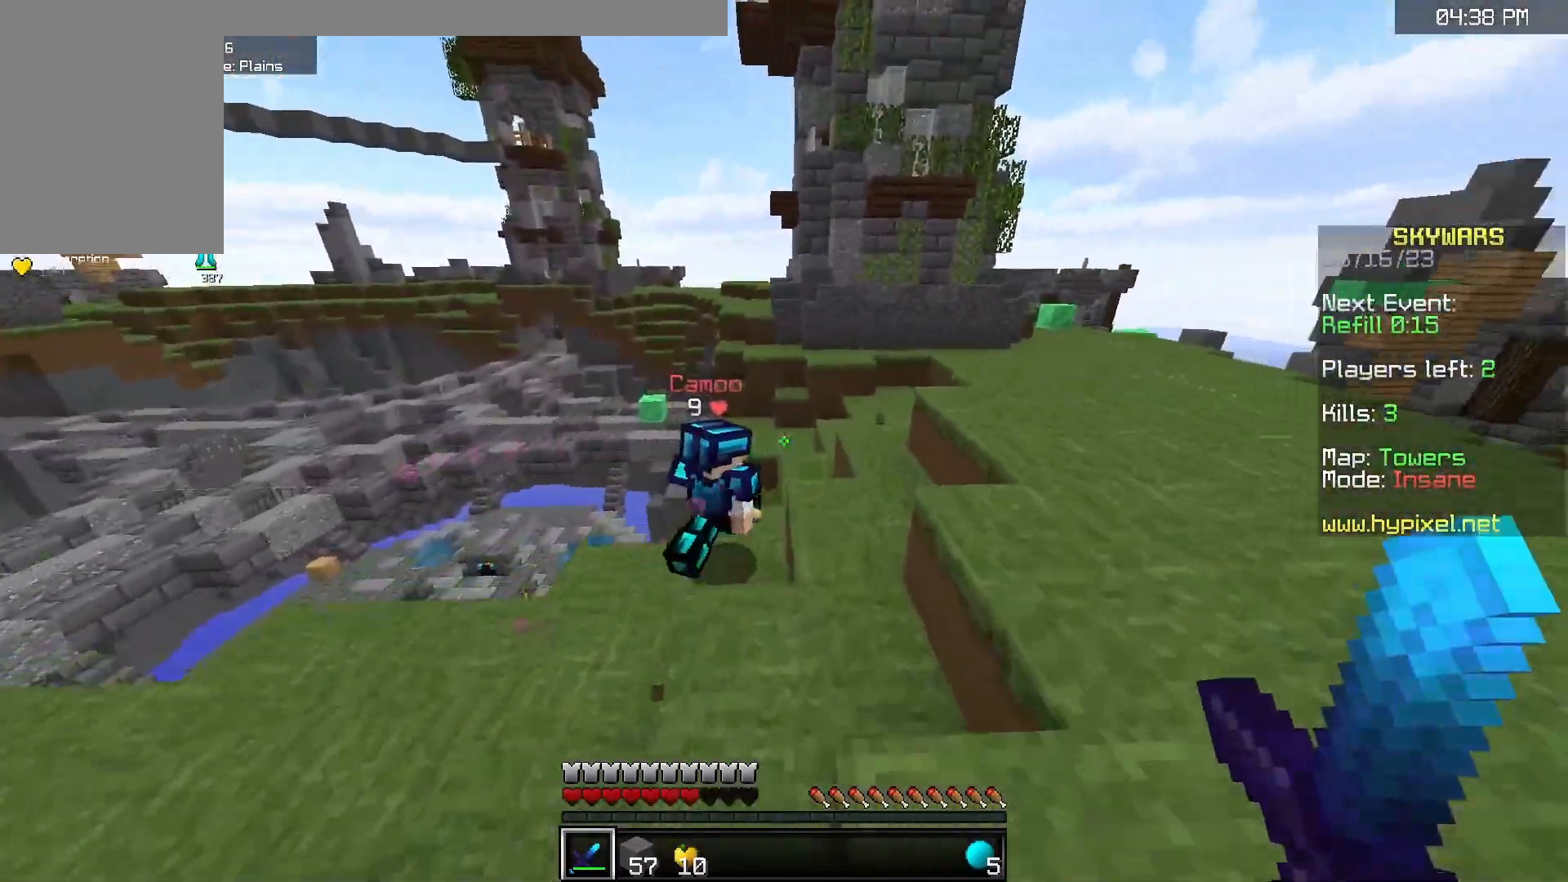
{"keys": ["space", "w"], "mouse": [], "events": [[433, "d", "up"]]}
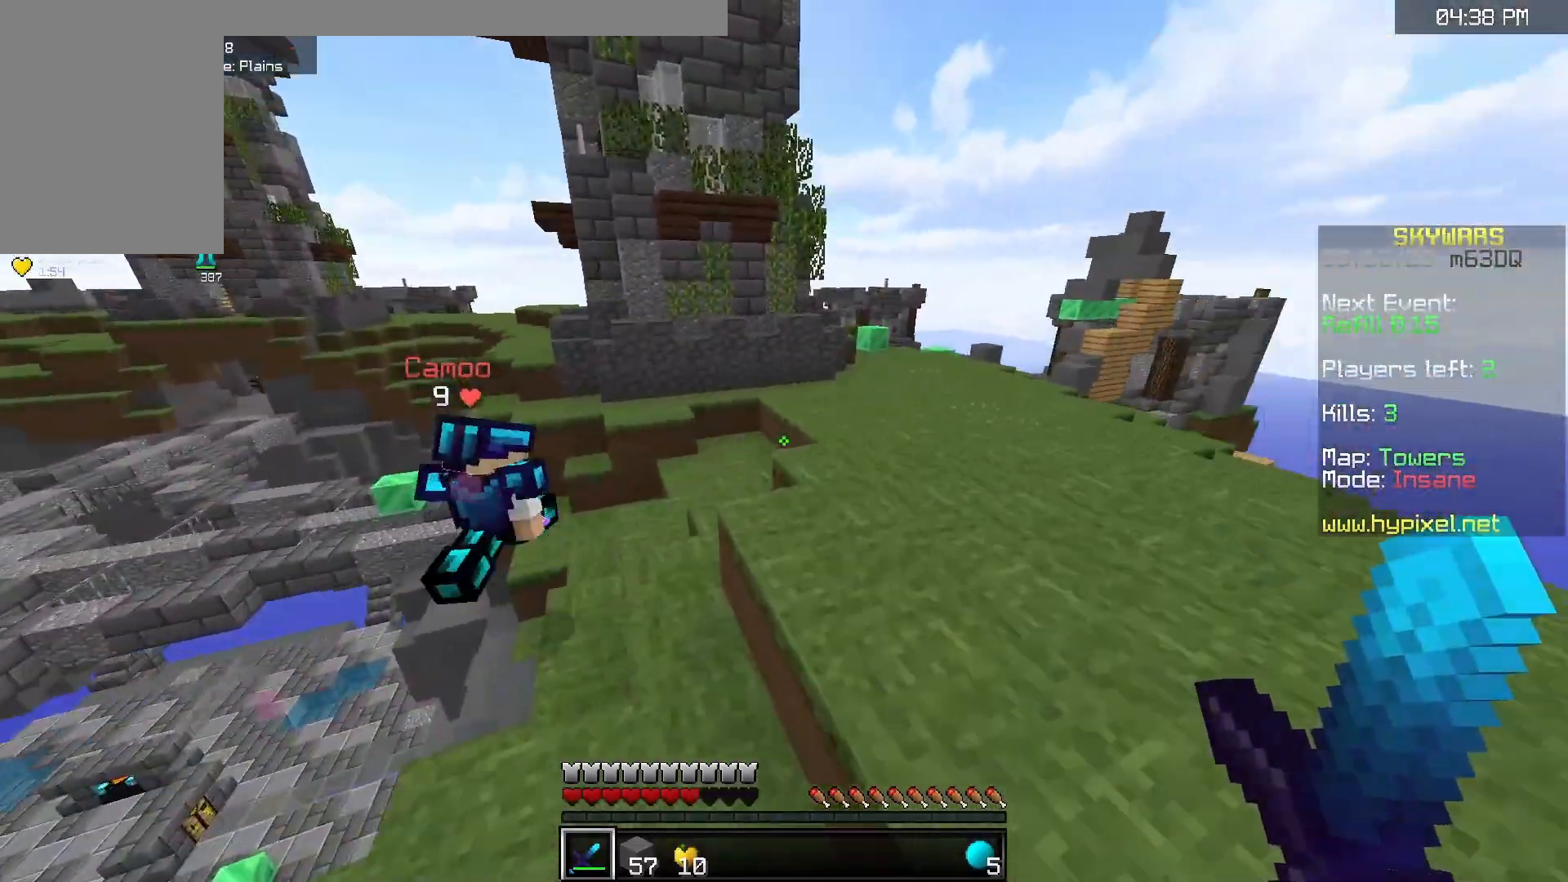
{"keys": ["space", "w"], "mouse": [], "events": []}
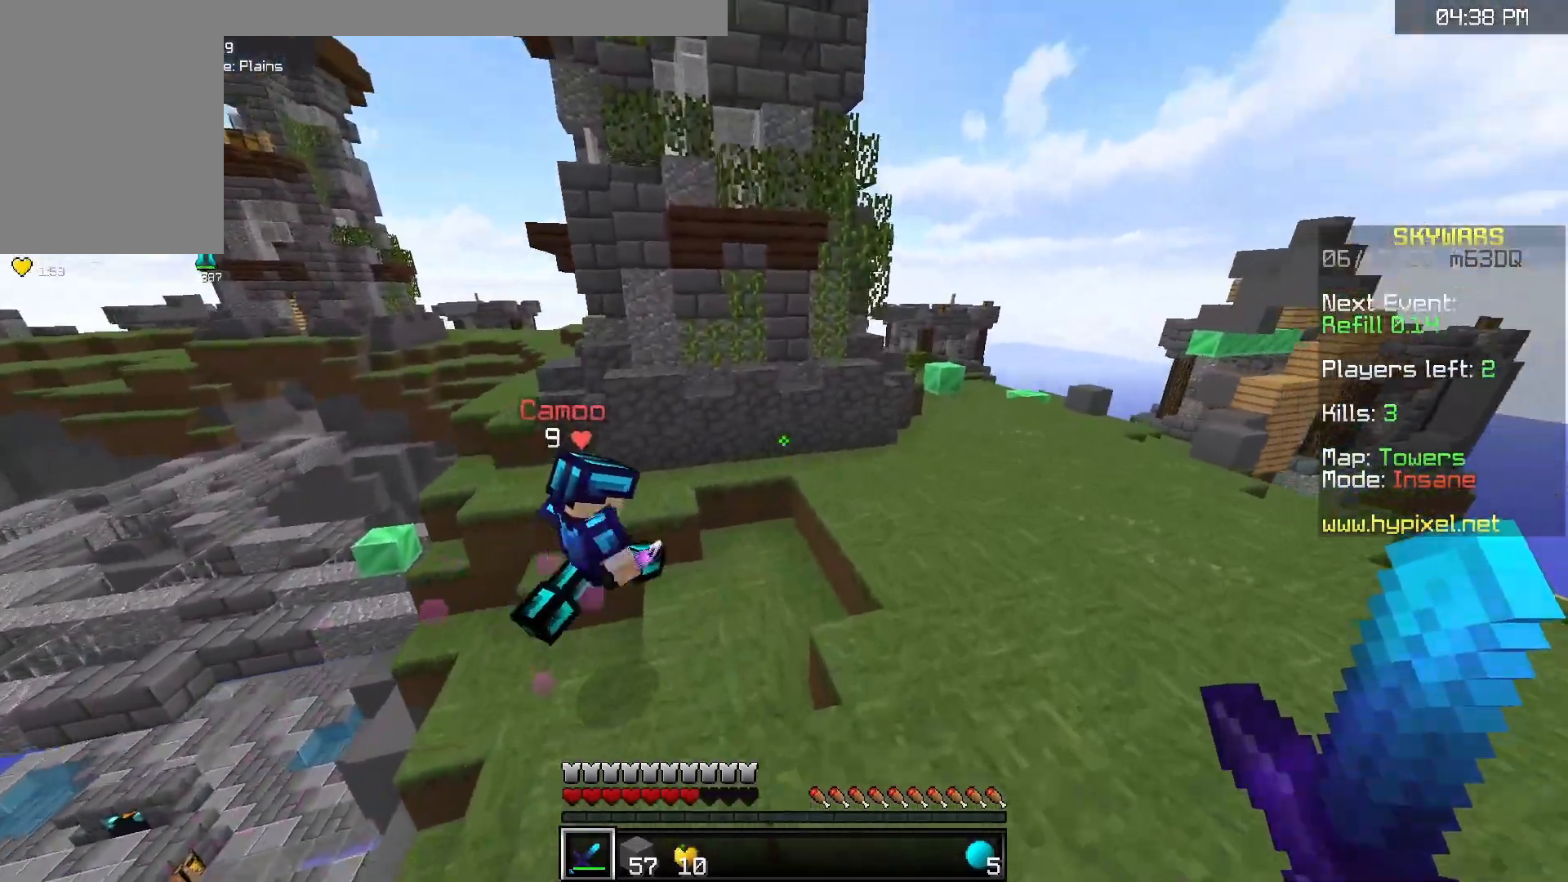
{"keys": ["d", "space", "w"], "mouse": [], "events": [[133, "d", "down"]]}
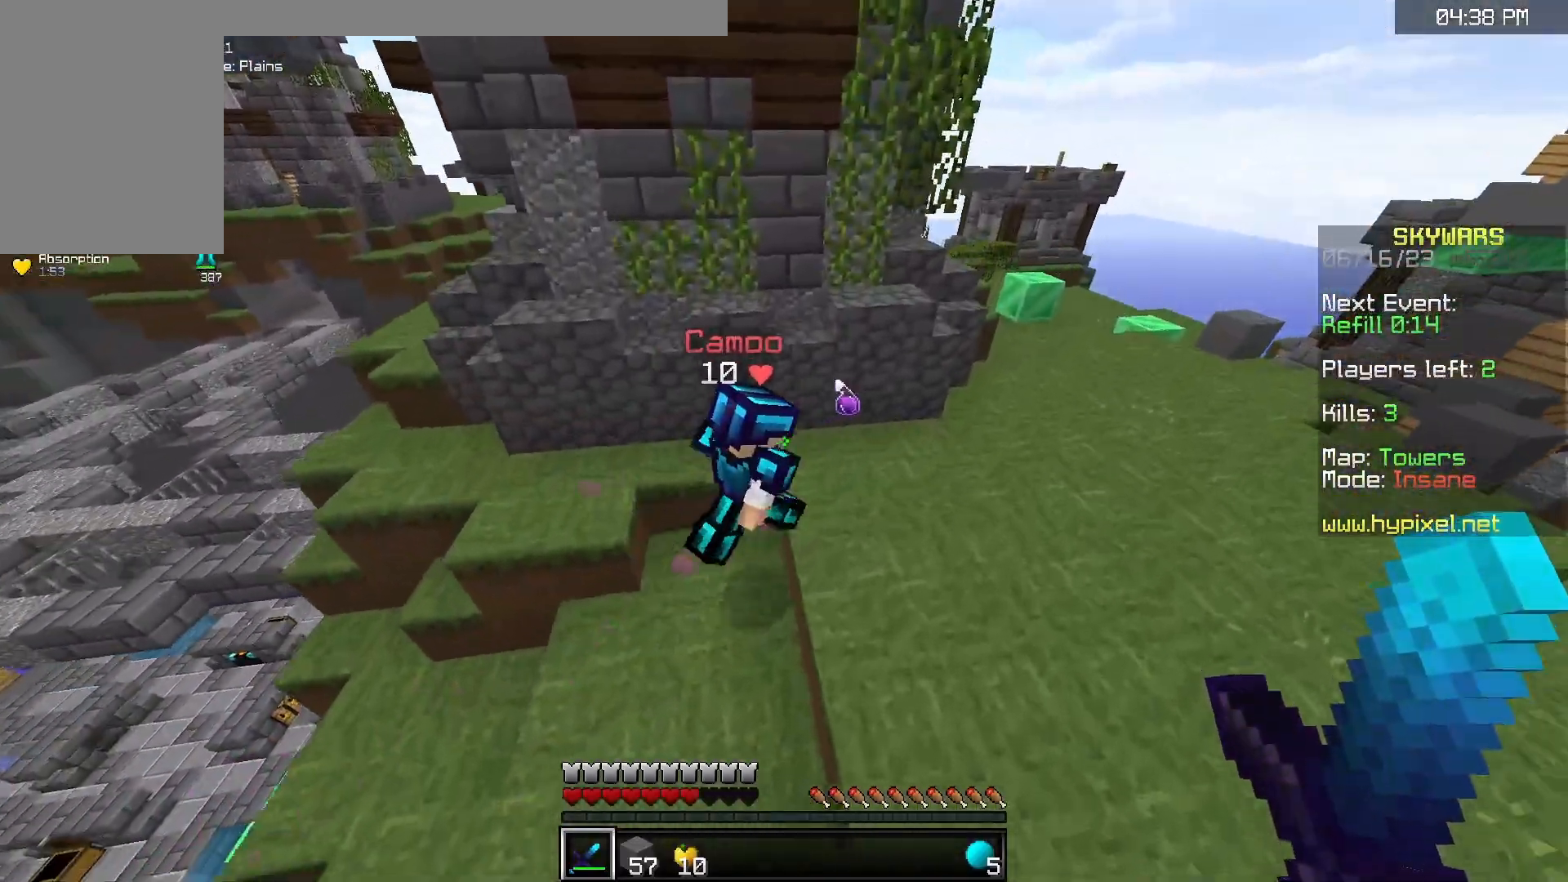
{"keys": ["space", "w"], "mouse": ["left"], "events": [[167, "mouse_left", "down"], [250, "d", "up"]]}
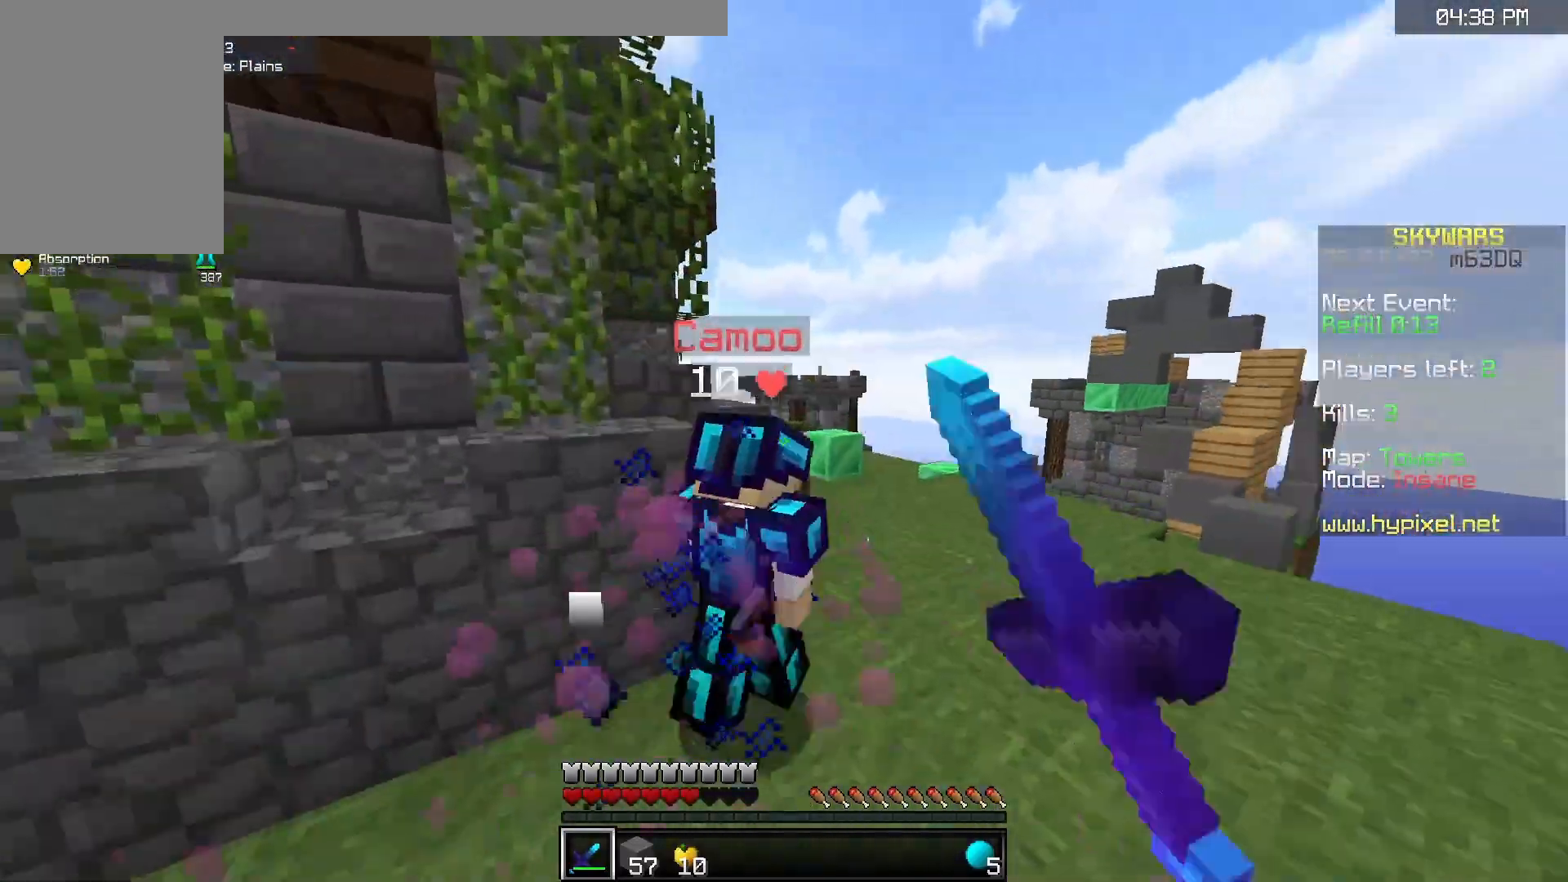
{"keys": ["space", "w"], "mouse": ["left"], "events": []}
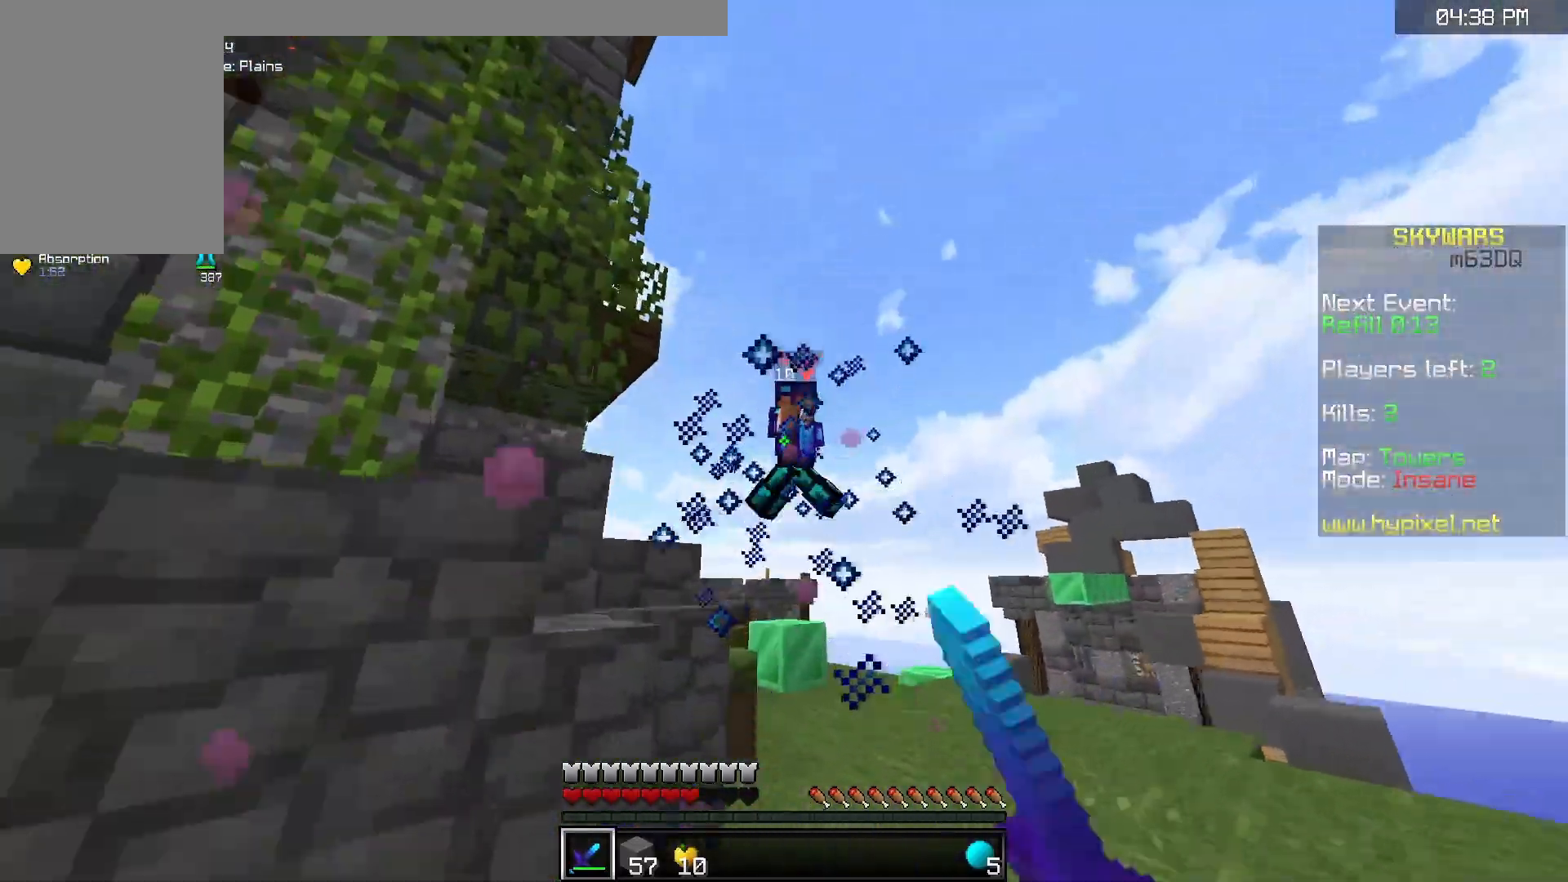
{"keys": ["d"], "mouse": [], "events": [[117, "space", "up"], [167, "mouse_left", "up"], [217, "d", "down"], [450, "w", "up"]]}
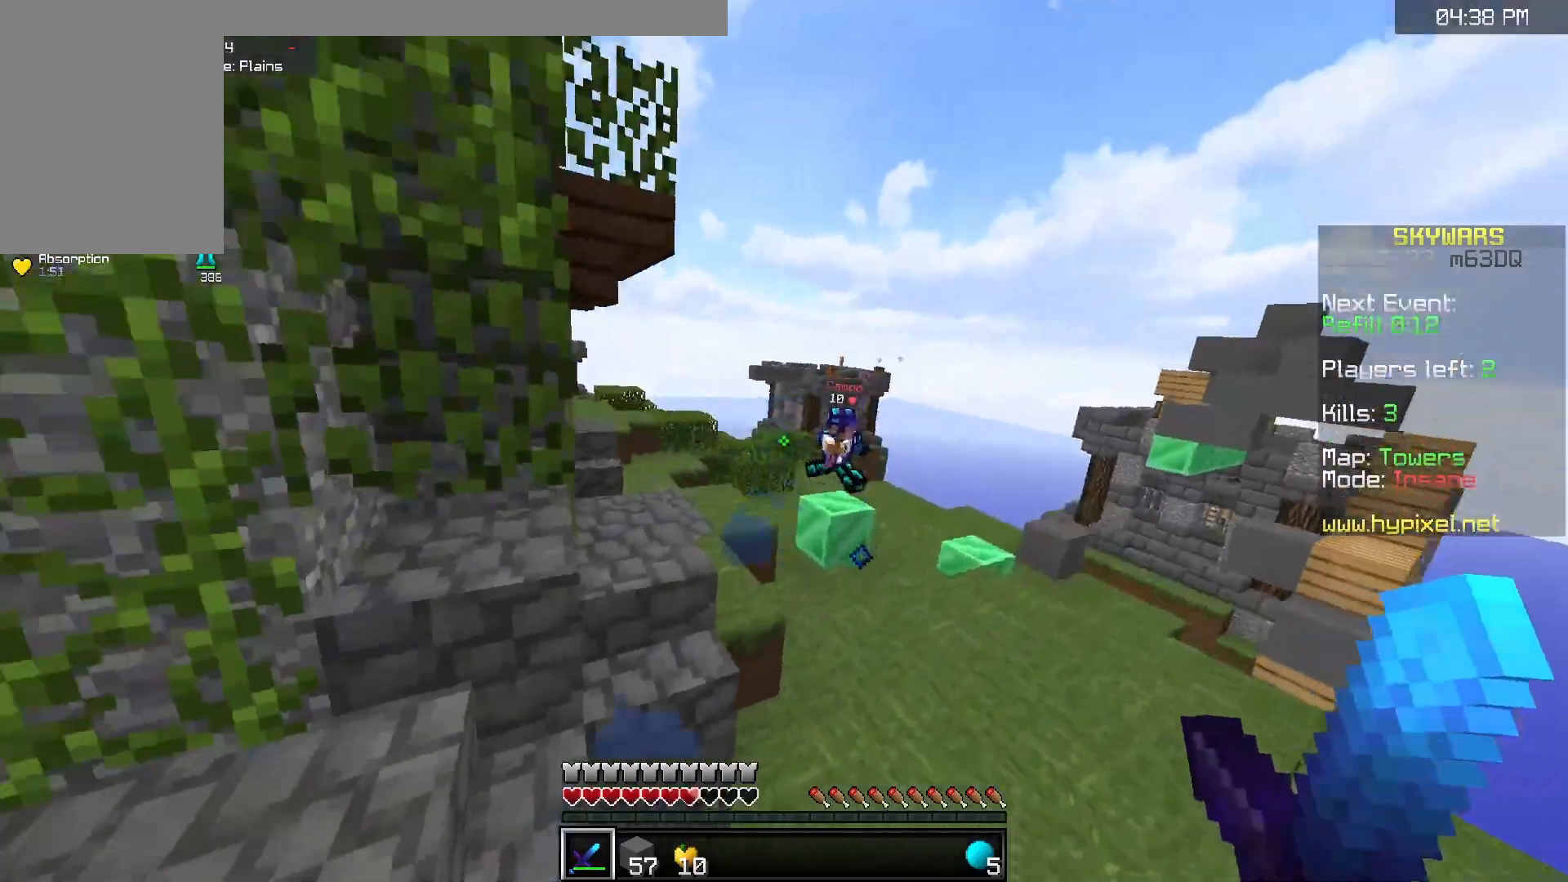
{"keys": ["space", "w"], "mouse": [], "events": [[33, "a", "down"], [133, "d", "up"], [167, "w", "down"], [333, "a", "up"], [433, "space", "down"]]}
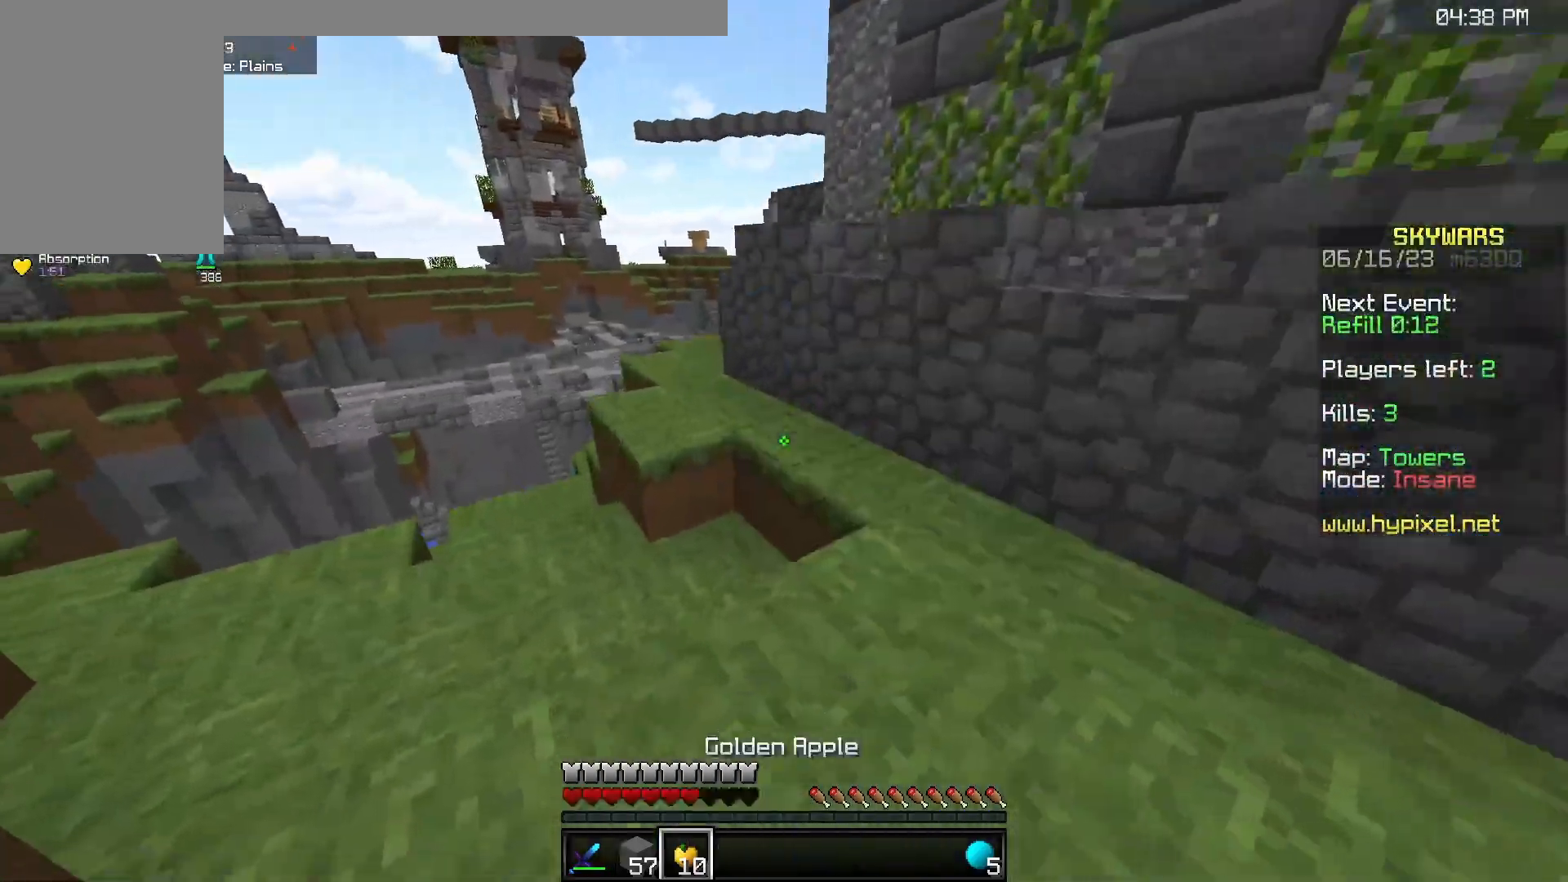
{"keys": ["a", "w"], "mouse": ["right"], "events": [[183, "mouse_right", "down"], [250, "a", "down"], [300, "space", "up"]]}
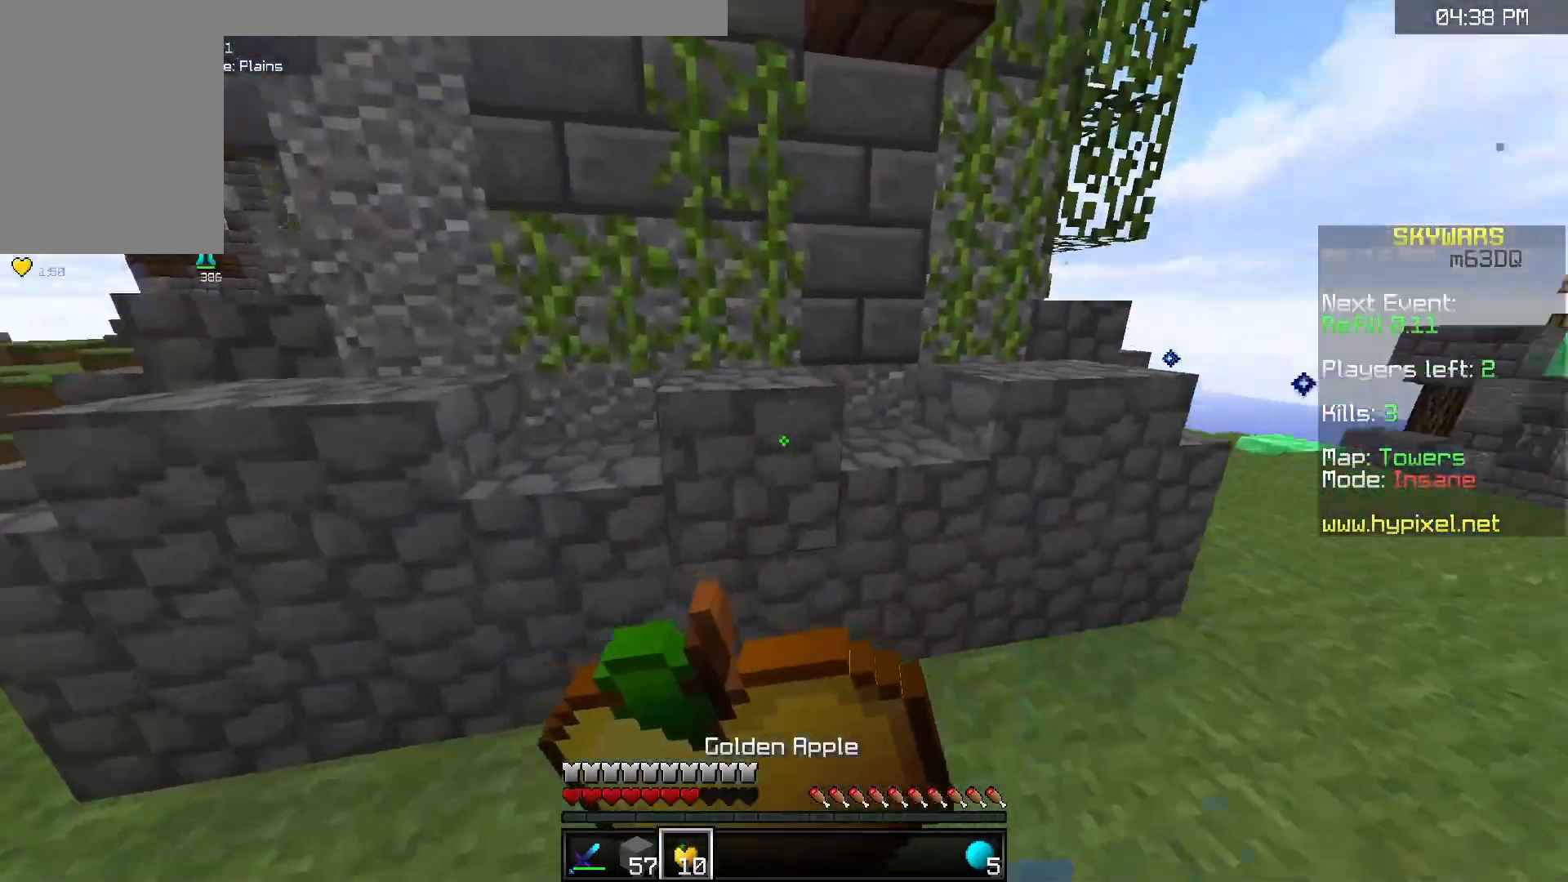
{"keys": ["a", "w"], "mouse": ["right"], "events": [[183, "space", "down"], [417, "space", "up"]]}
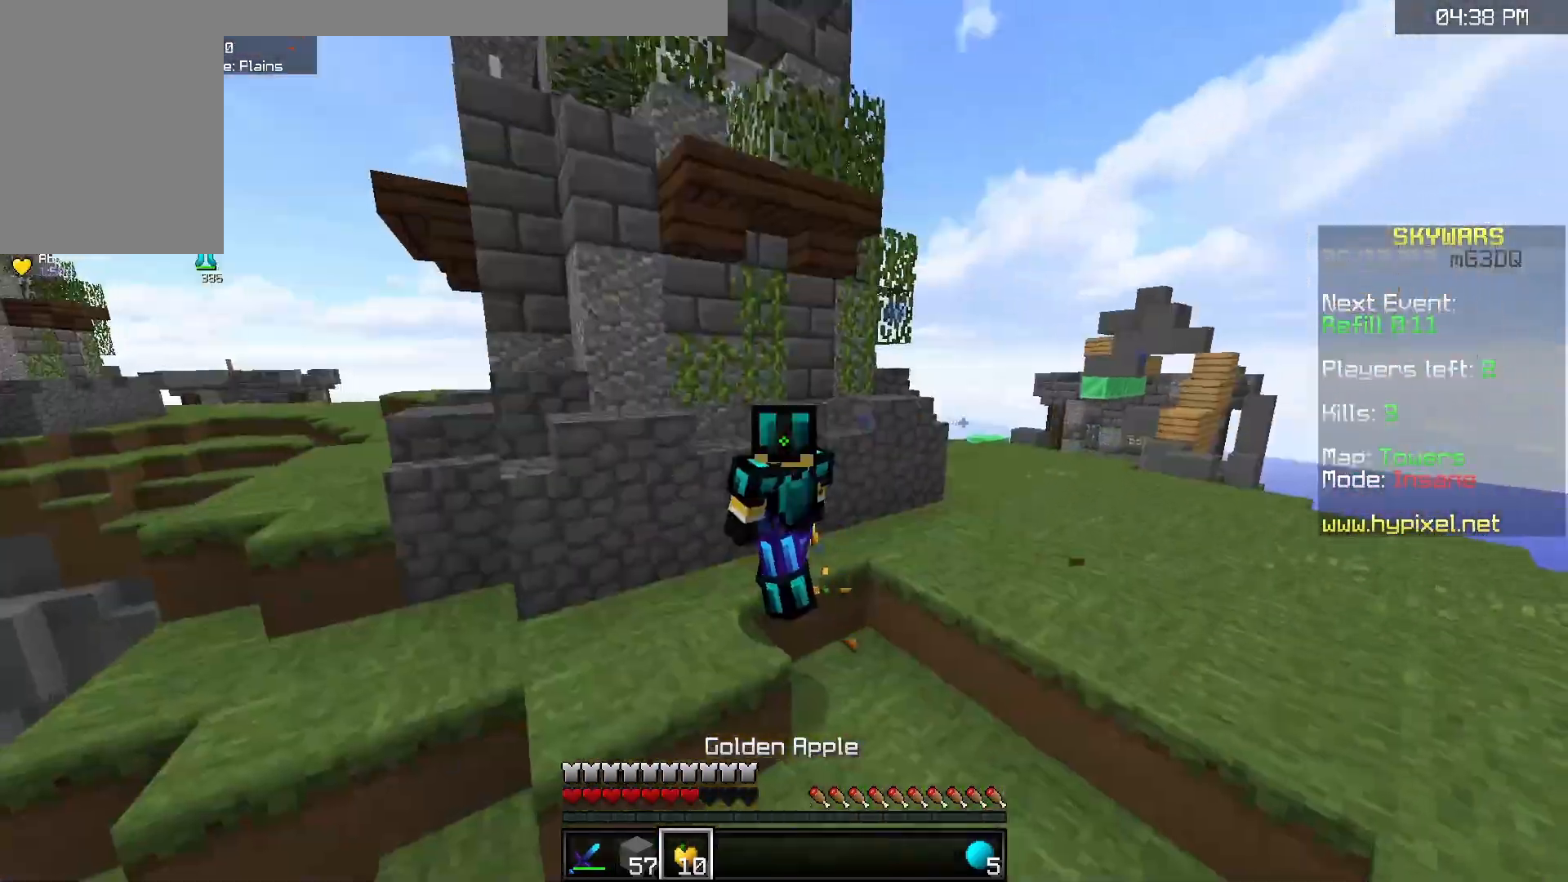
{"keys": ["a"], "mouse": ["right"], "events": [[383, "w", "up"]]}
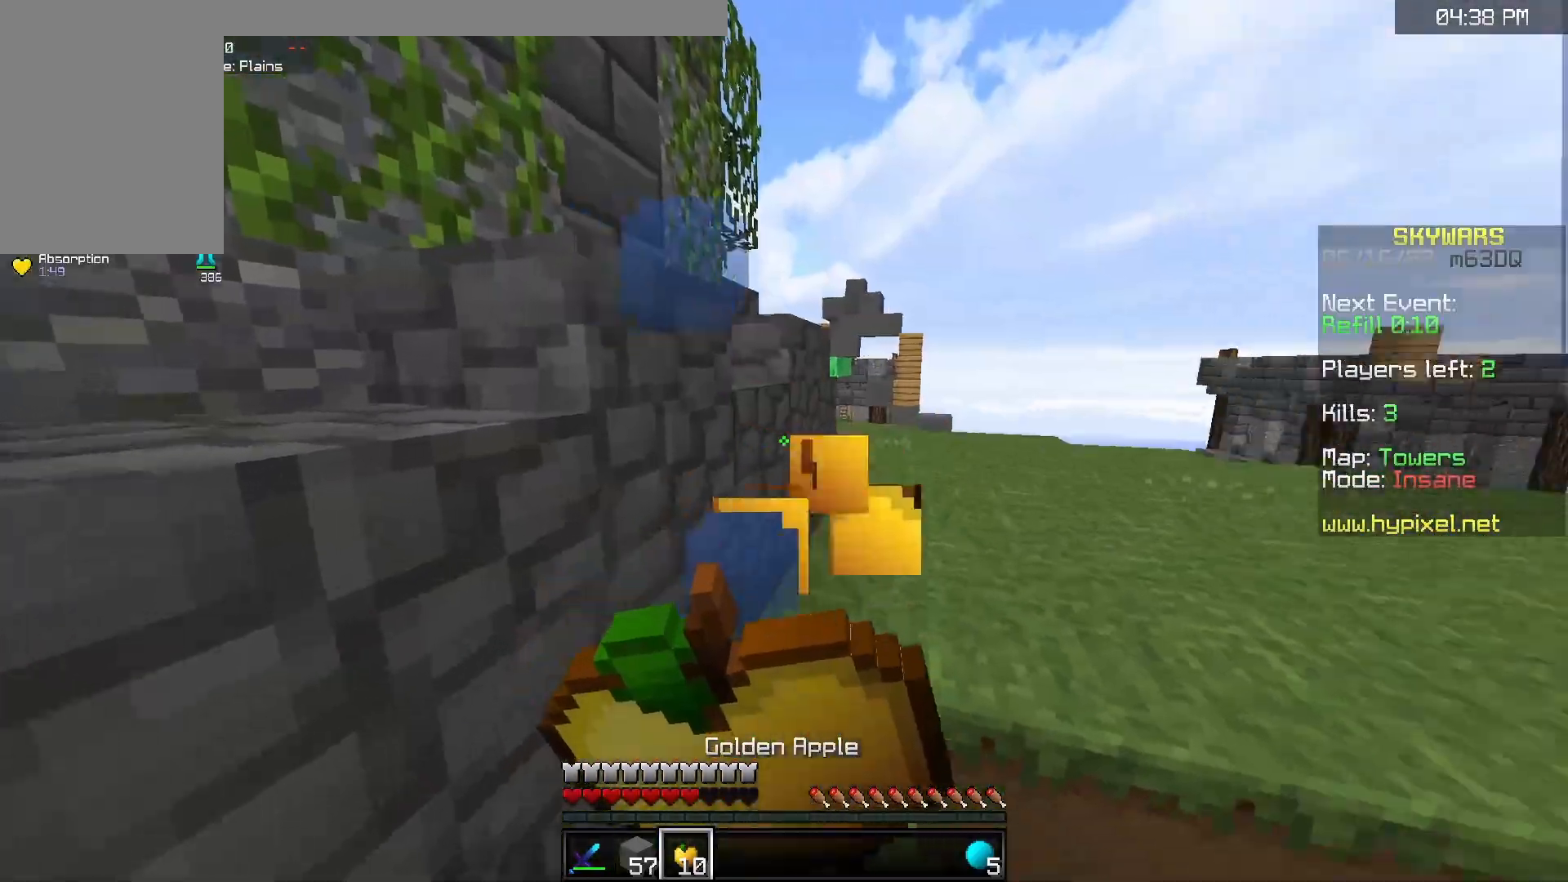
{"keys": ["a"], "mouse": ["right"], "events": [[133, "s", "down"], [400, "s", "up"]]}
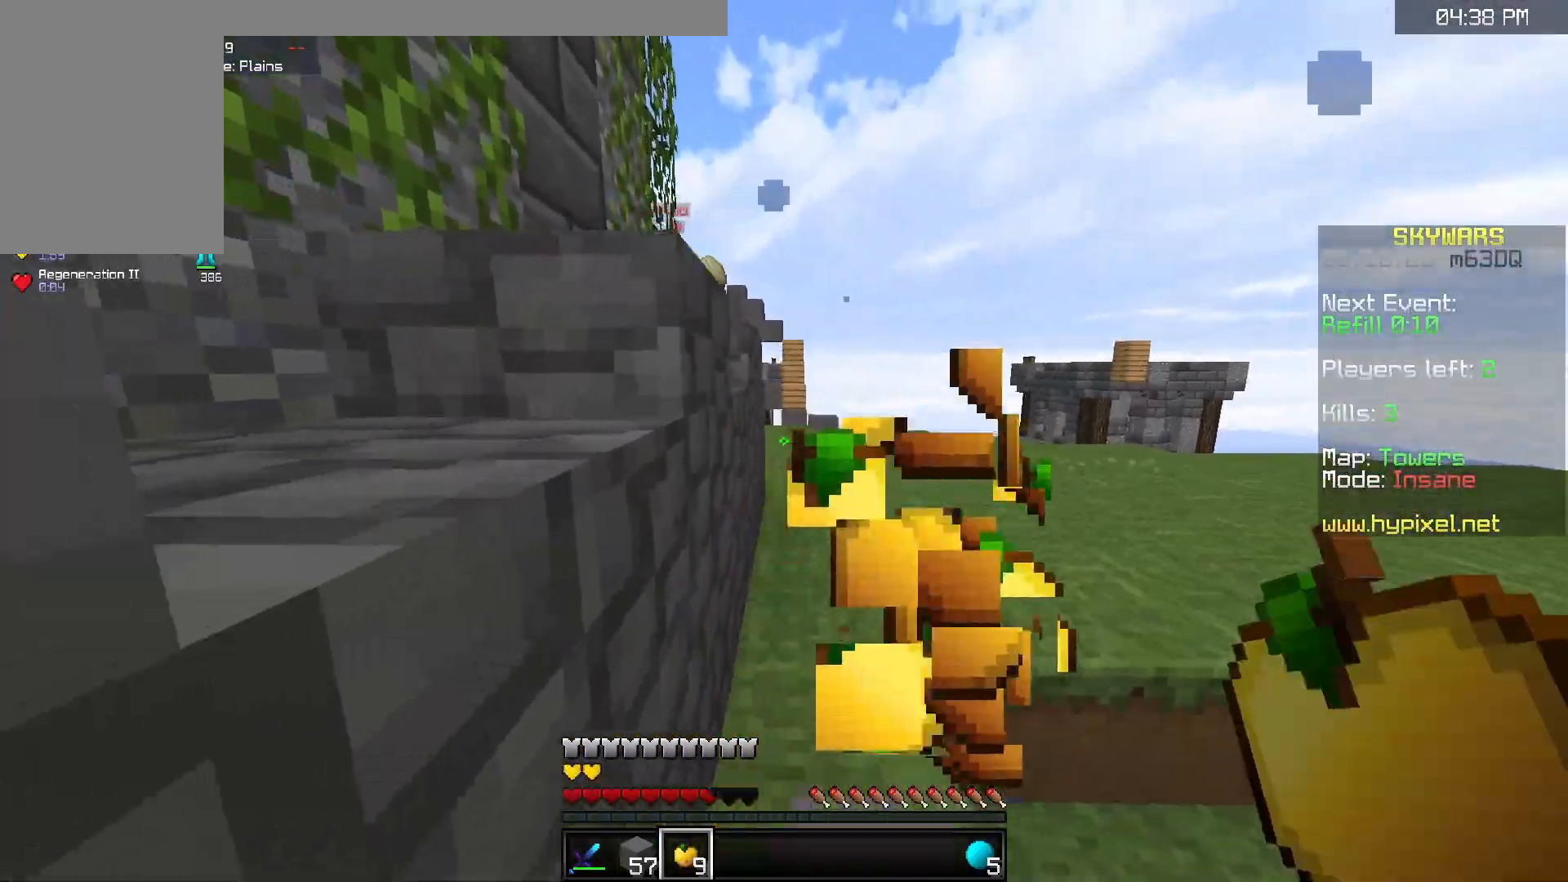
{"keys": ["d"], "mouse": ["right"], "events": [[17, "a", "up"], [33, "mouse_right", "up"], [50, "w", "down"], [217, "d", "down"], [300, "mouse_right", "down"], [483, "w", "up"]]}
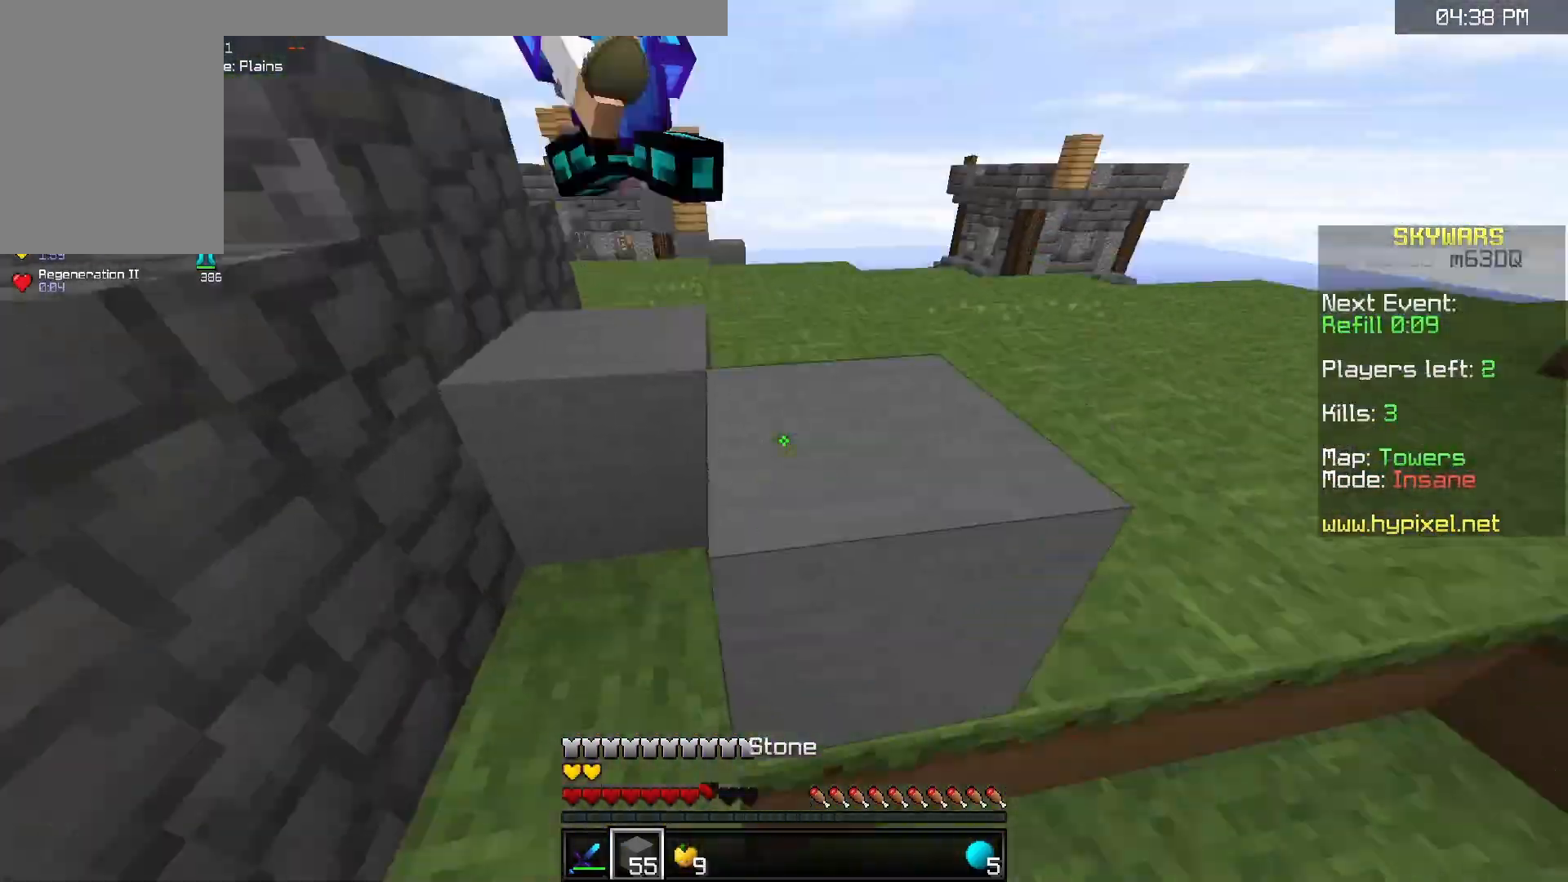
{"keys": ["d", "w"], "mouse": ["left"], "events": [[50, "w", "down"], [67, "mouse_right", "up"], [150, "mouse_left", "down"]]}
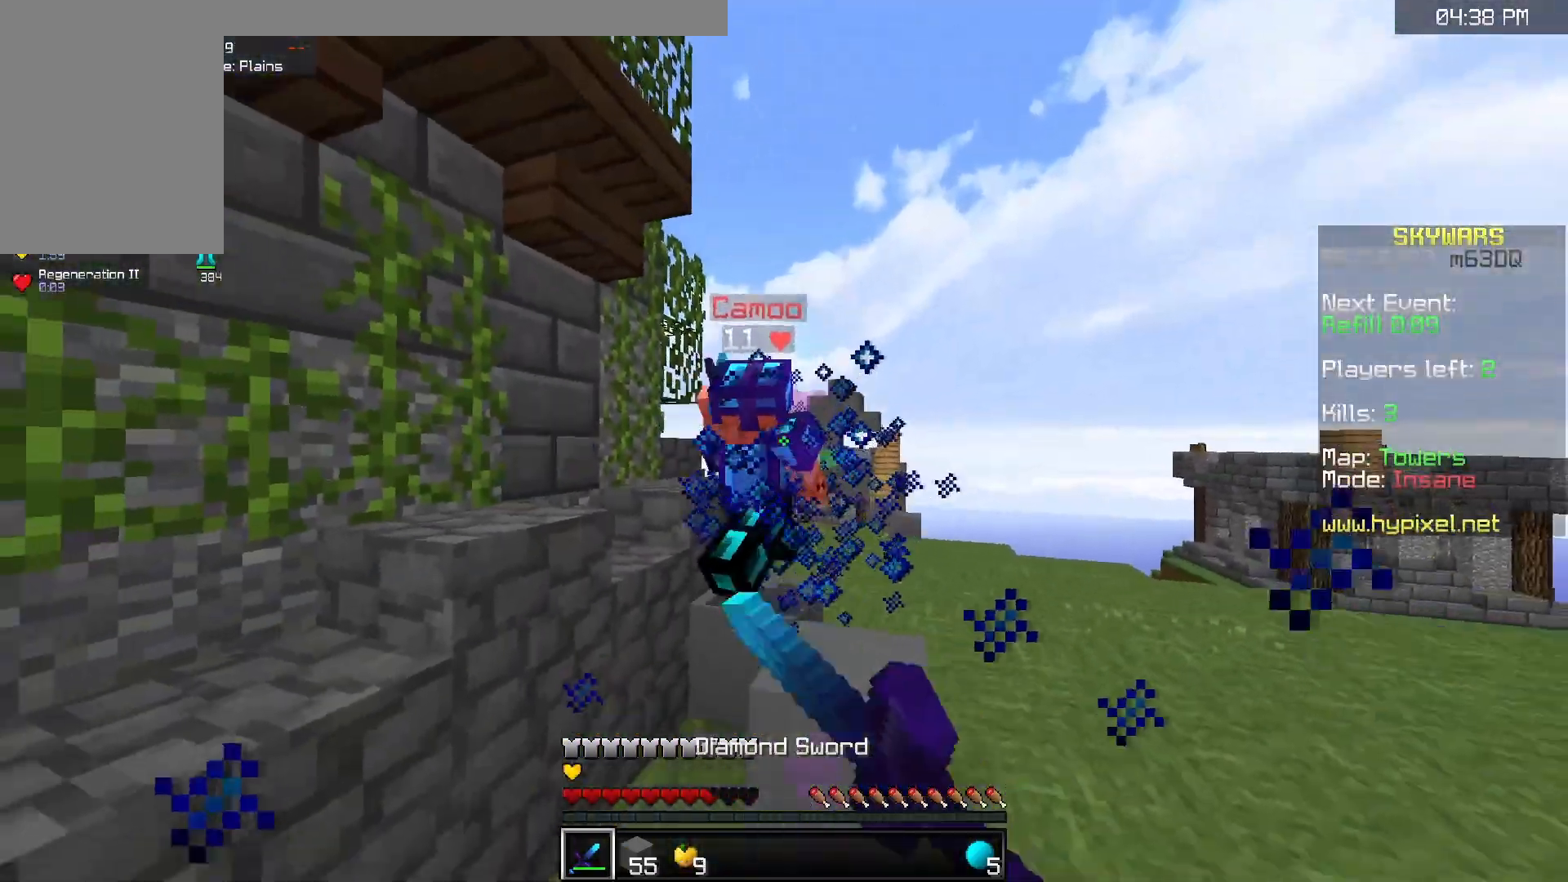
{"keys": ["d", "space", "w"], "mouse": ["left"], "events": [[83, "d", "up"], [183, "d", "down"], [383, "space", "down"]]}
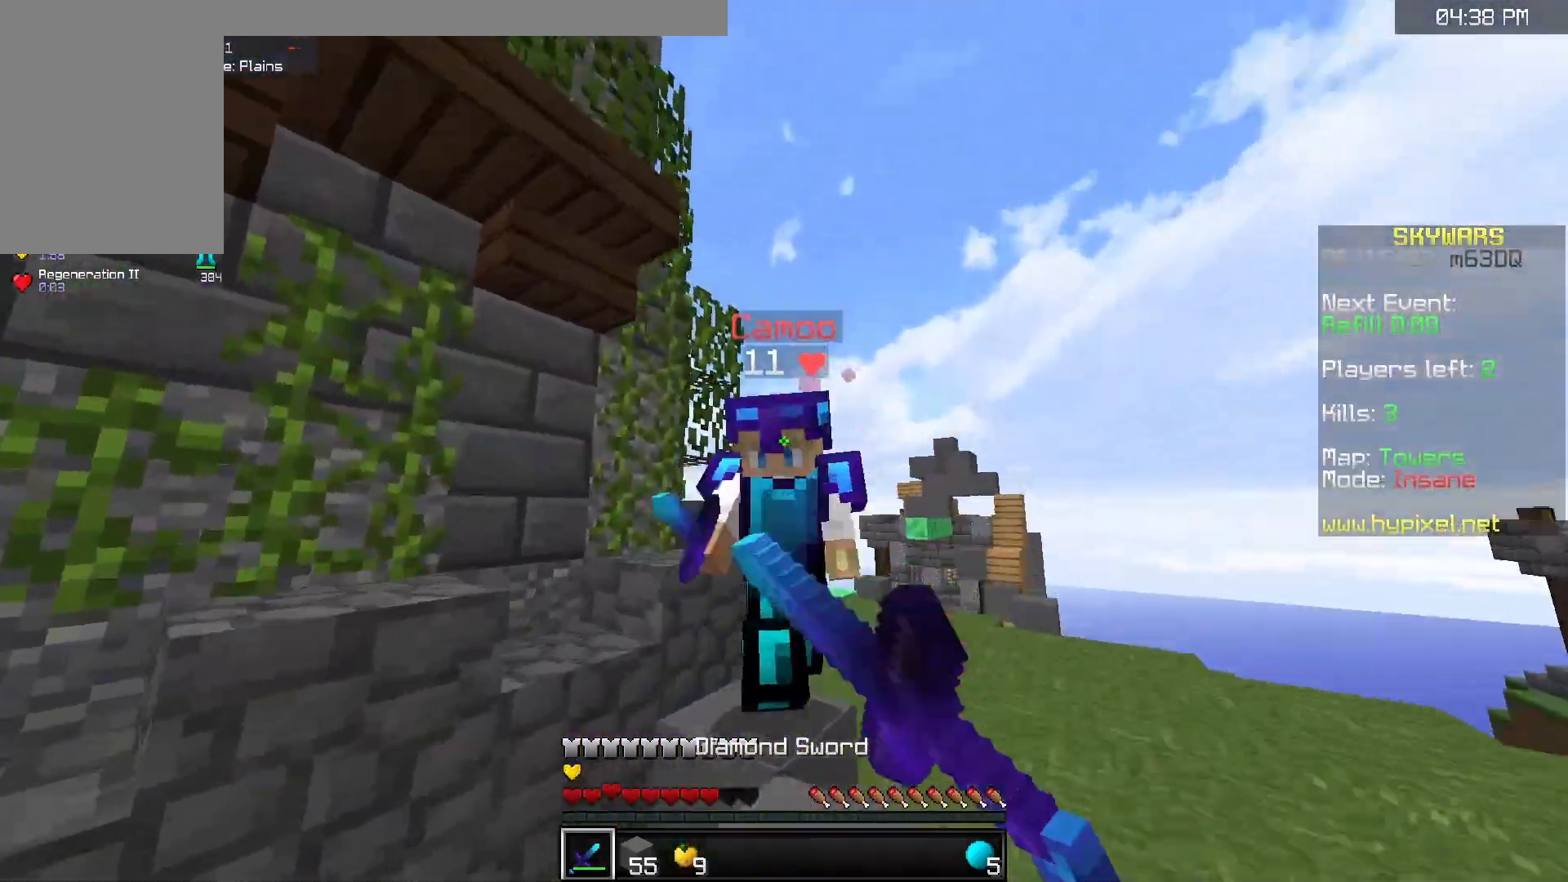
{"keys": ["d", "w"], "mouse": ["left"], "events": [[117, "space", "up"]]}
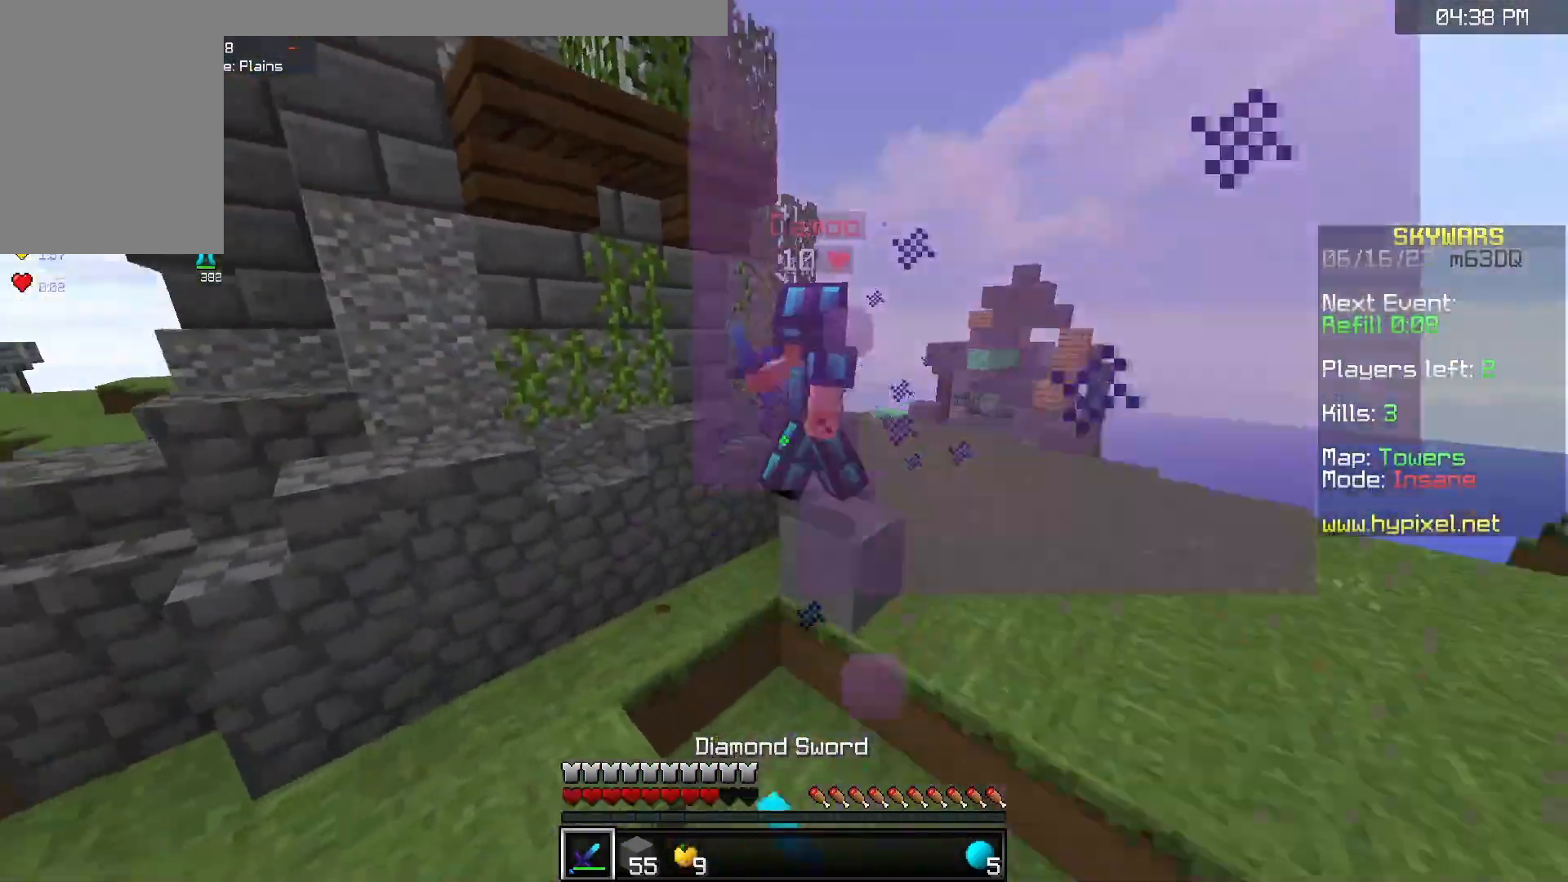
{"keys": ["d", "w"], "mouse": ["left"], "events": []}
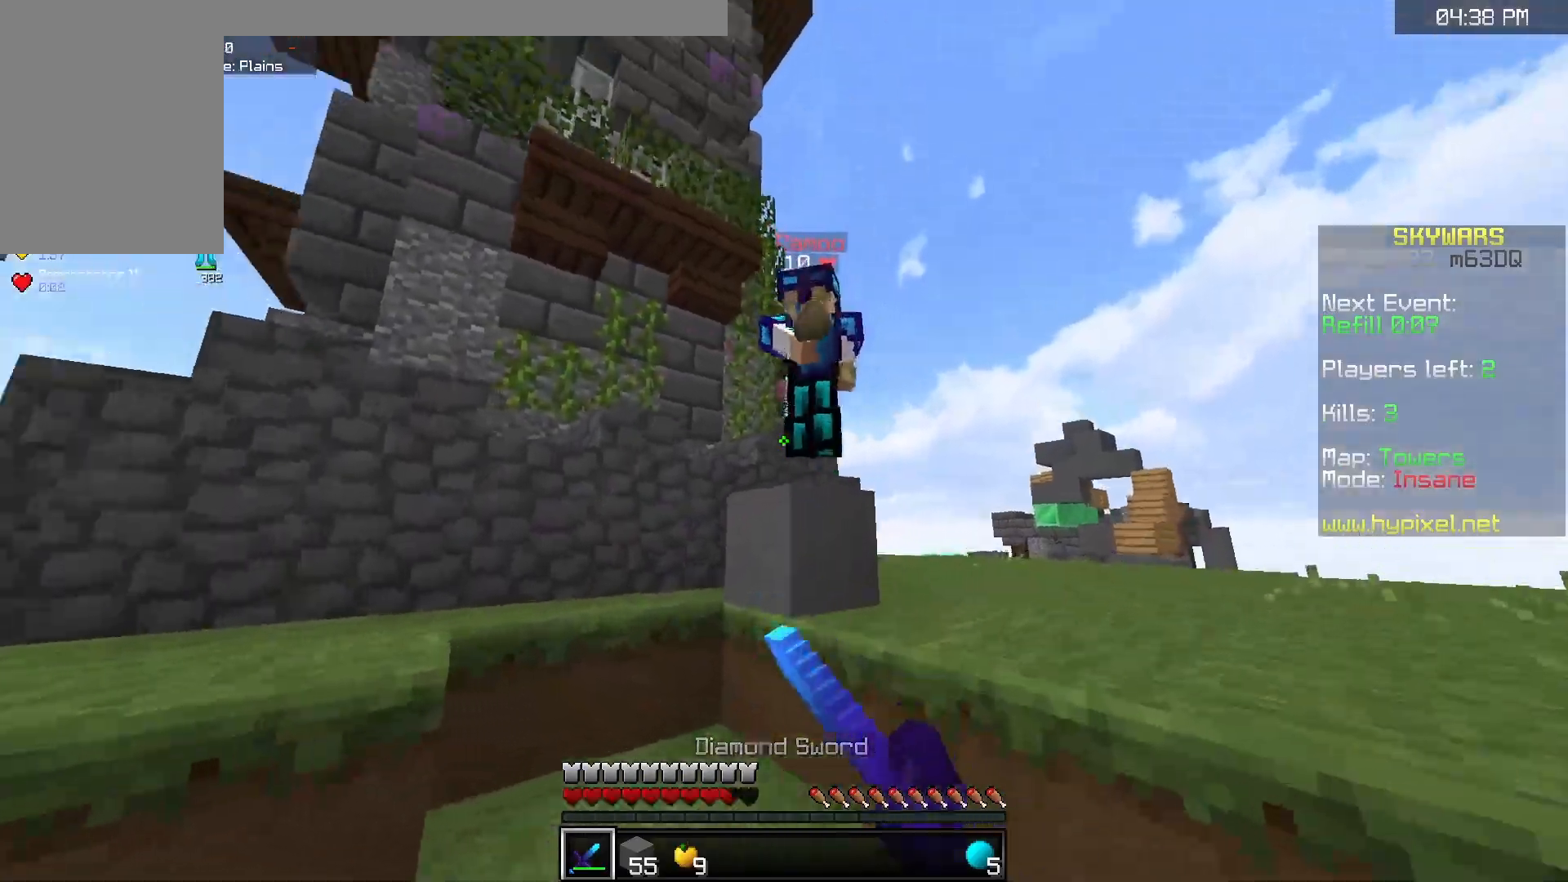
{"keys": ["a", "w"], "mouse": ["left"], "events": [[383, "a", "down"], [500, "d", "up"]]}
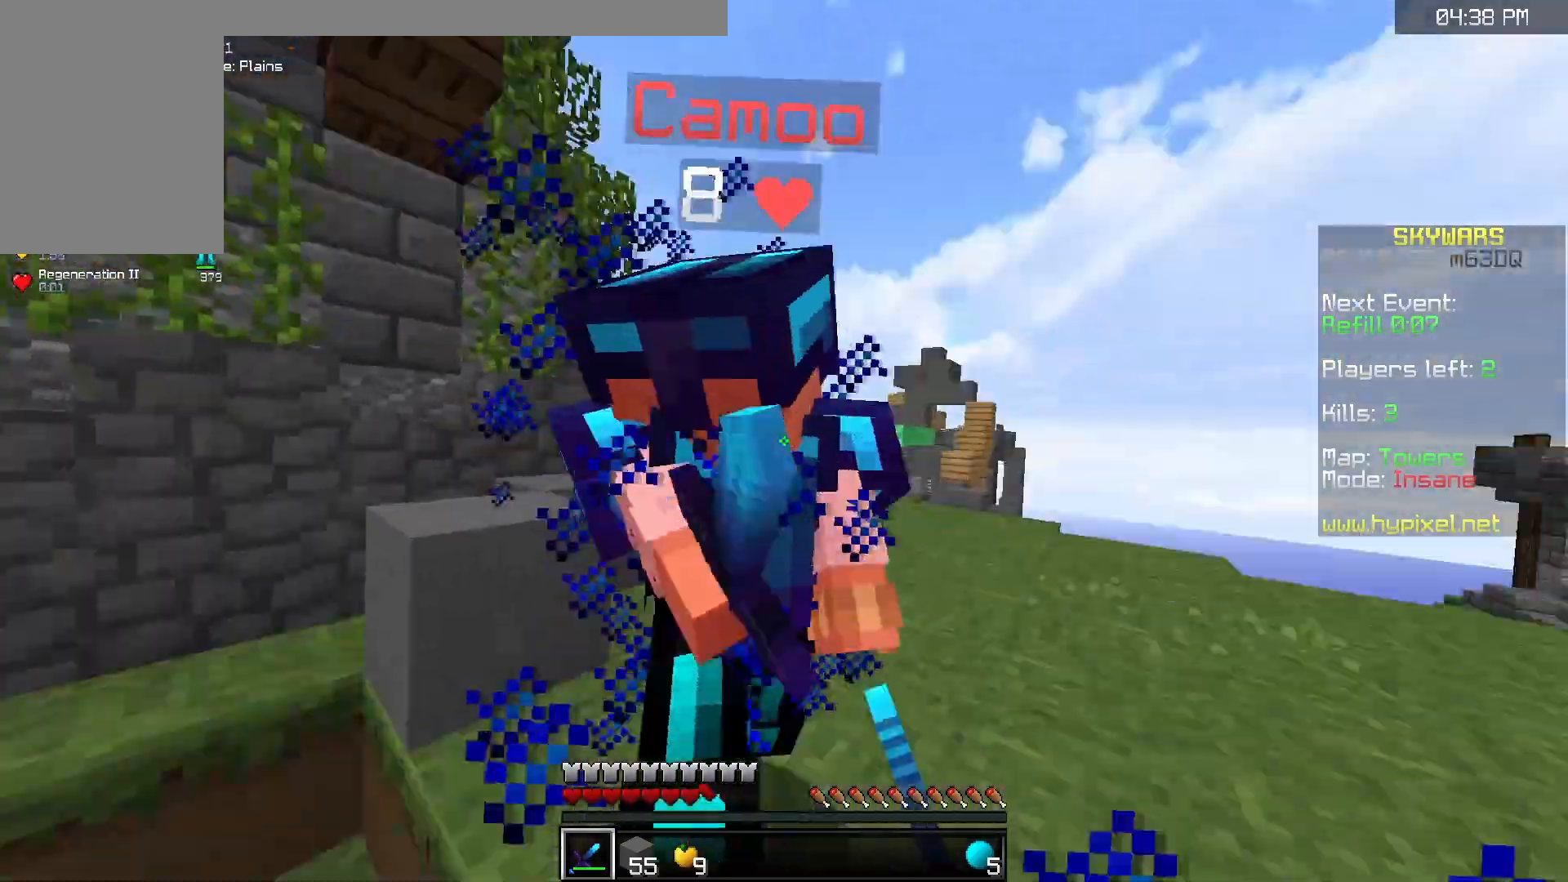
{"keys": ["a", "w"], "mouse": ["left"], "events": []}
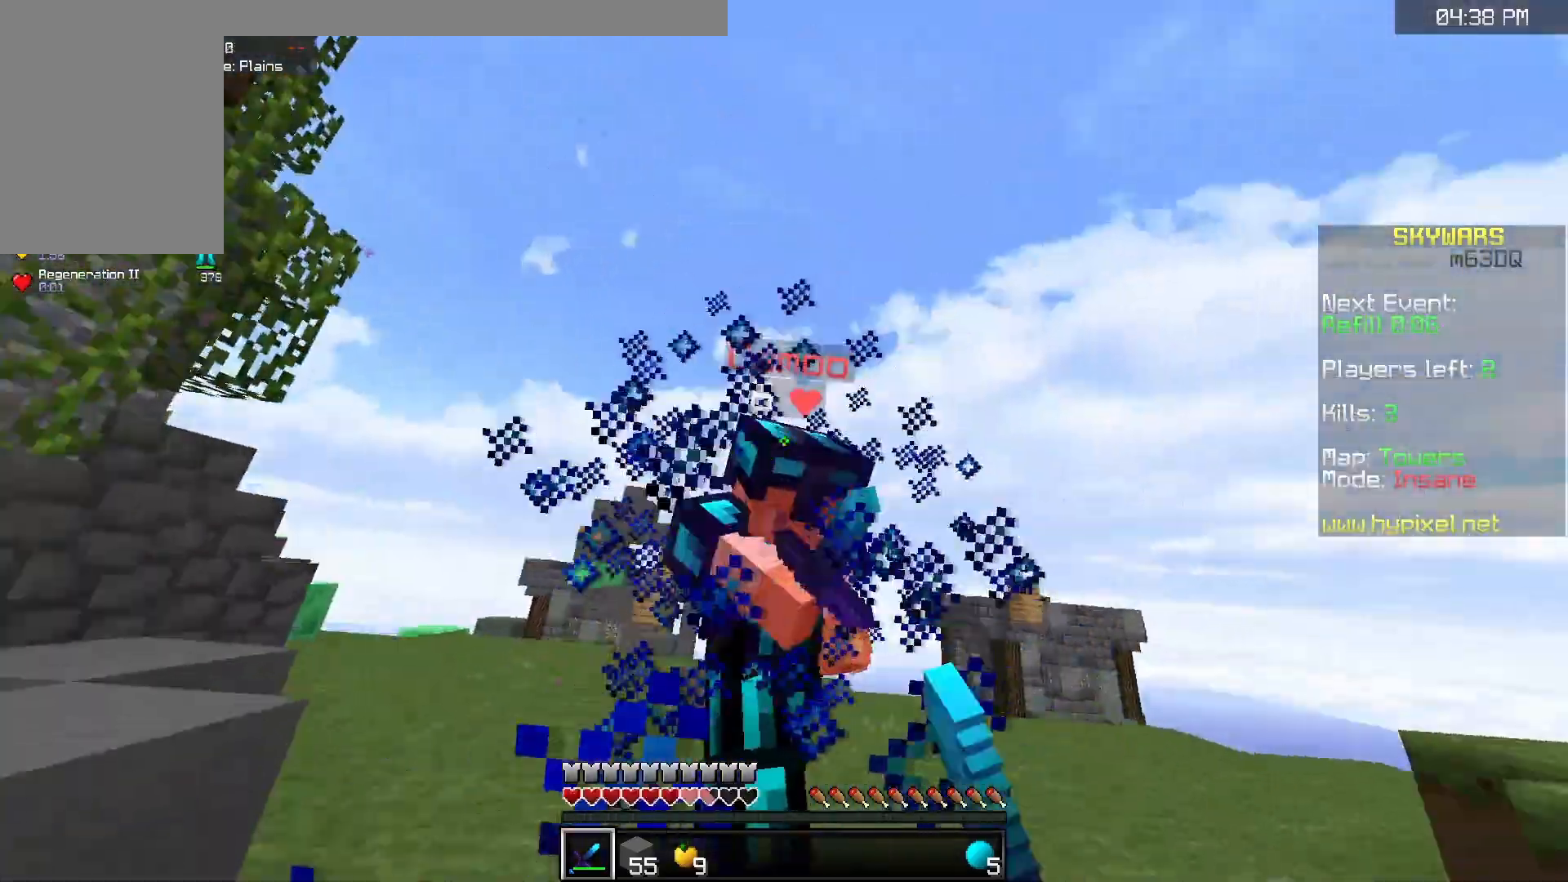
{"keys": ["d", "space", "w"], "mouse": ["left"], "events": [[17, "space", "down"], [83, "a", "up"], [217, "space", "up"], [400, "d", "down"], [450, "space", "down"]]}
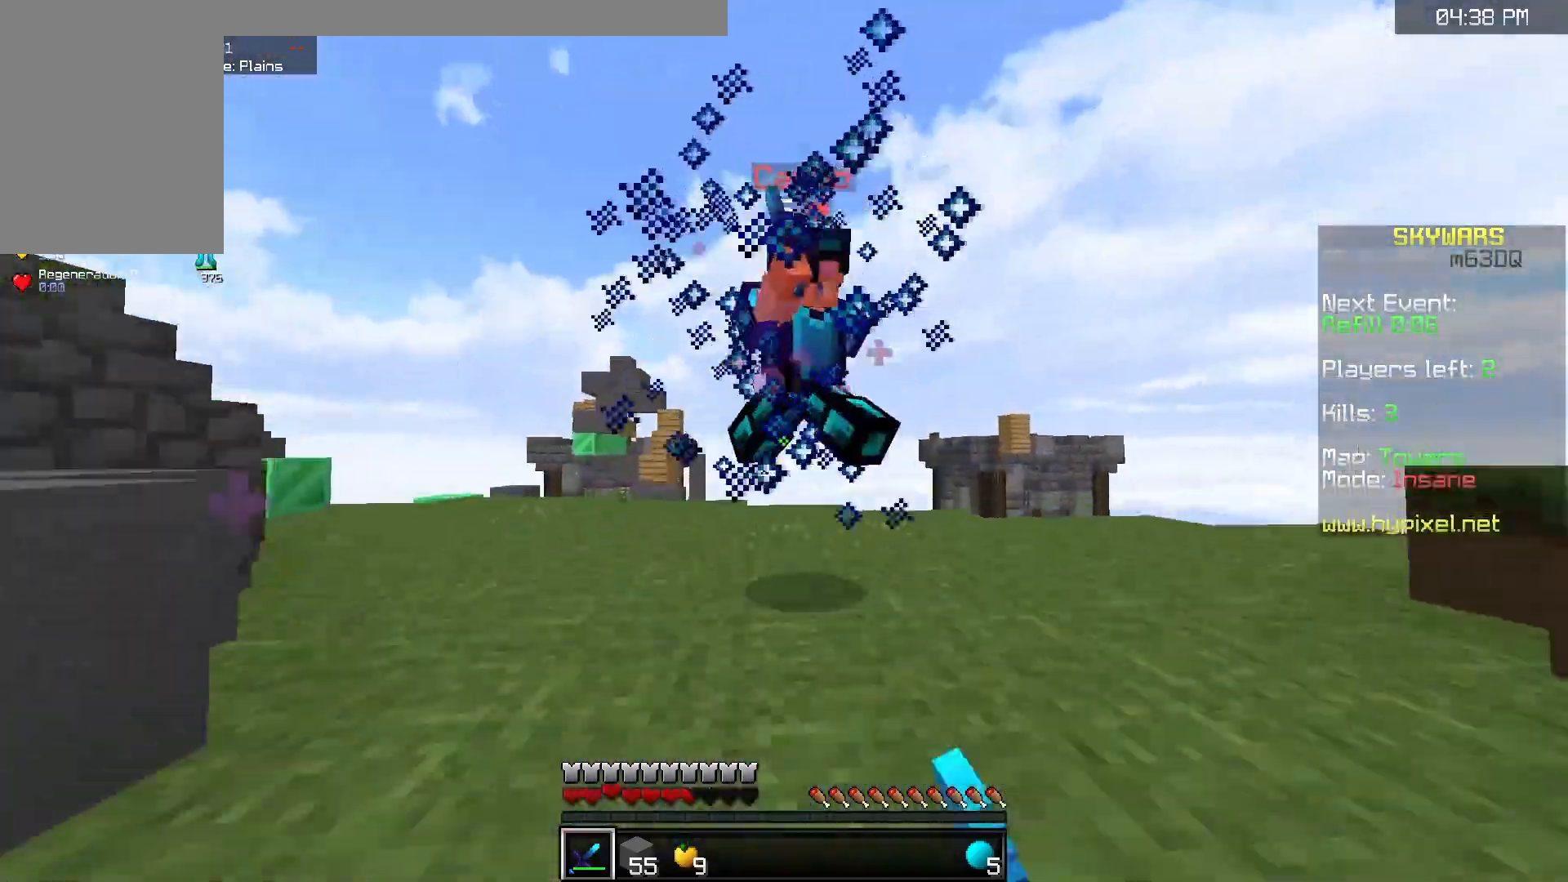
{"keys": ["d", "w"], "mouse": ["left"], "events": [[217, "space", "up"]]}